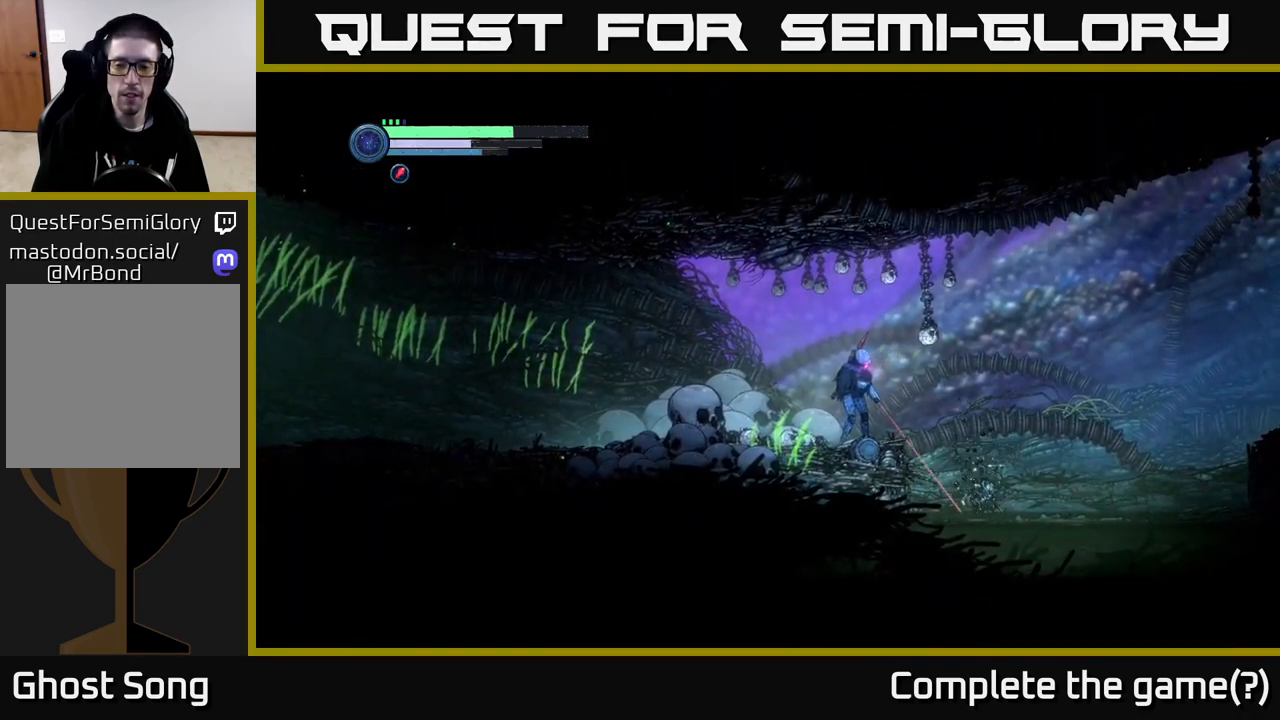
Gameplay with a controller (Xbox layout); each line is a JSON object with the inputs held at the frame after it. "events" lists button and stick changes between this image and that frame as [ms after this image, input, new state], when the widget could be followed in between.
{"buttons": ["L2"], "left_stick": "down-right", "right_stick": "center", "events": []}
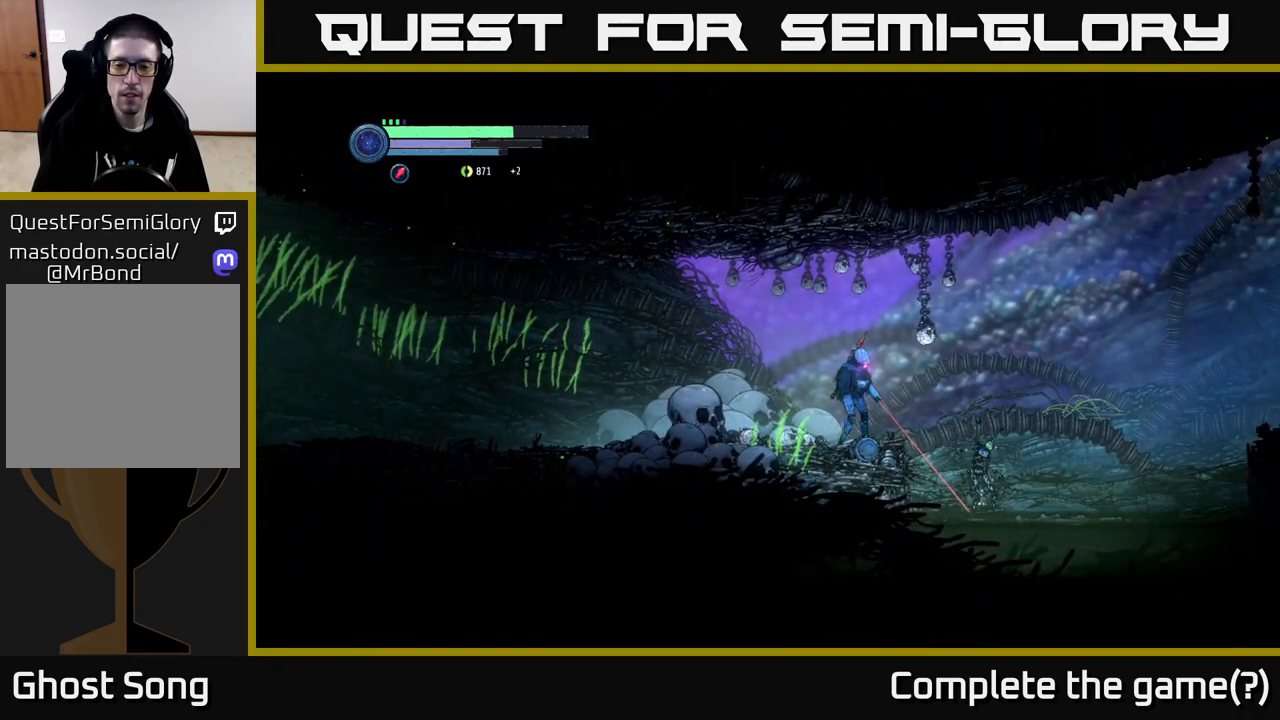
{"buttons": ["L2"], "left_stick": "down-right", "right_stick": "center", "events": [[400, "X", "down"], [500, "X", "up"]]}
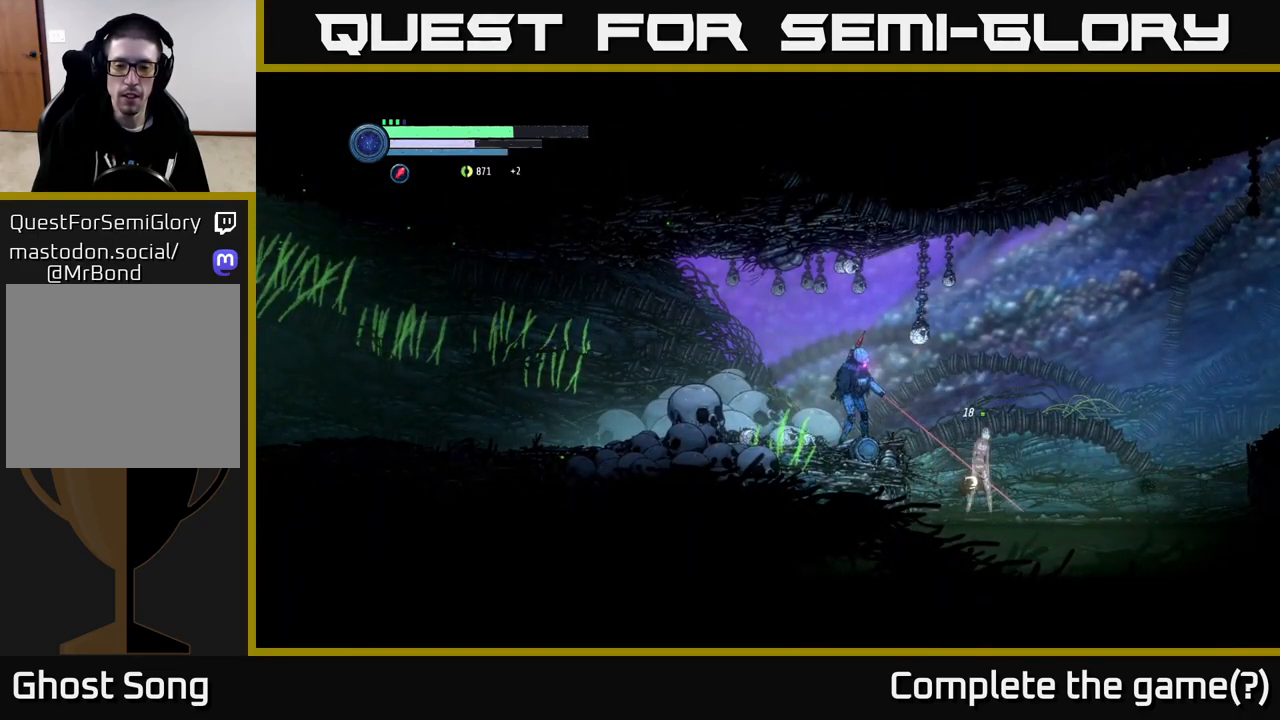
{"buttons": ["X", "L2"], "left_stick": "down-right", "right_stick": "center", "events": [[83, "X", "down"], [167, "X", "up"], [283, "X", "down"], [367, "X", "up"], [450, "X", "down"]]}
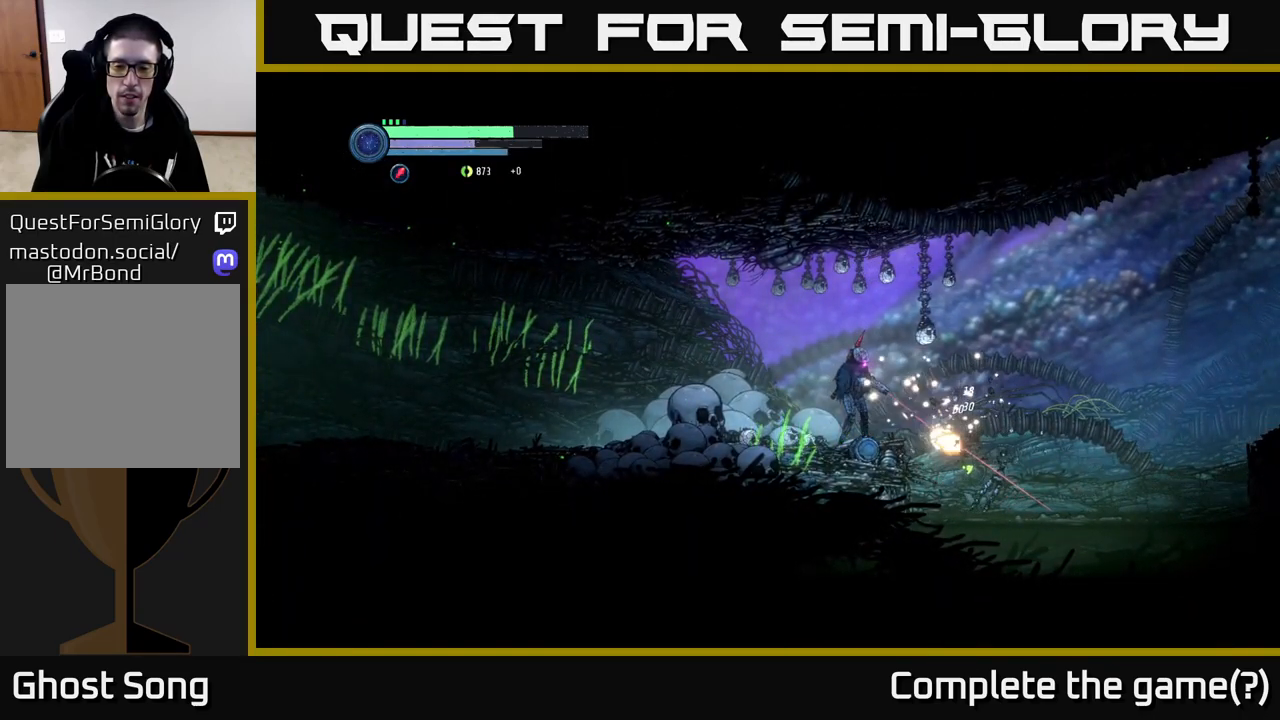
{"buttons": [], "left_stick": "right", "right_stick": "center", "events": [[33, "X", "up"], [350, "L2", "up"], [450, "left_stick", "right"]]}
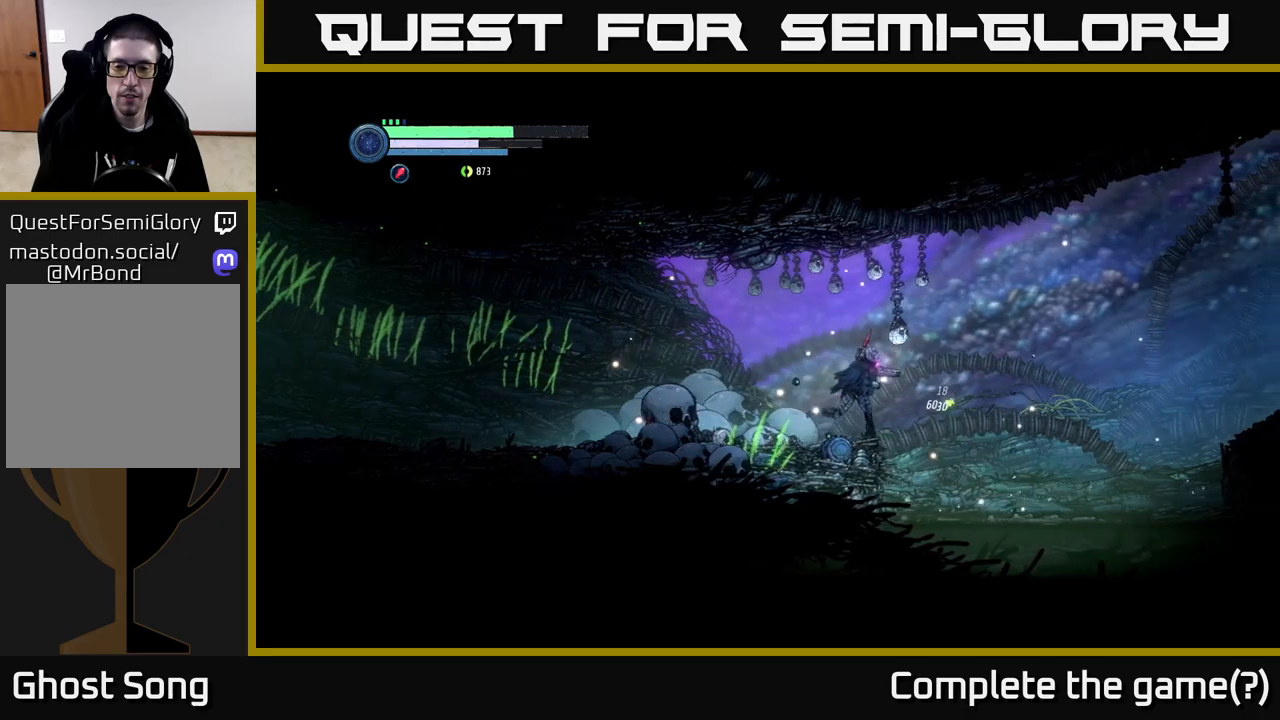
{"buttons": [], "left_stick": "right", "right_stick": "center", "events": []}
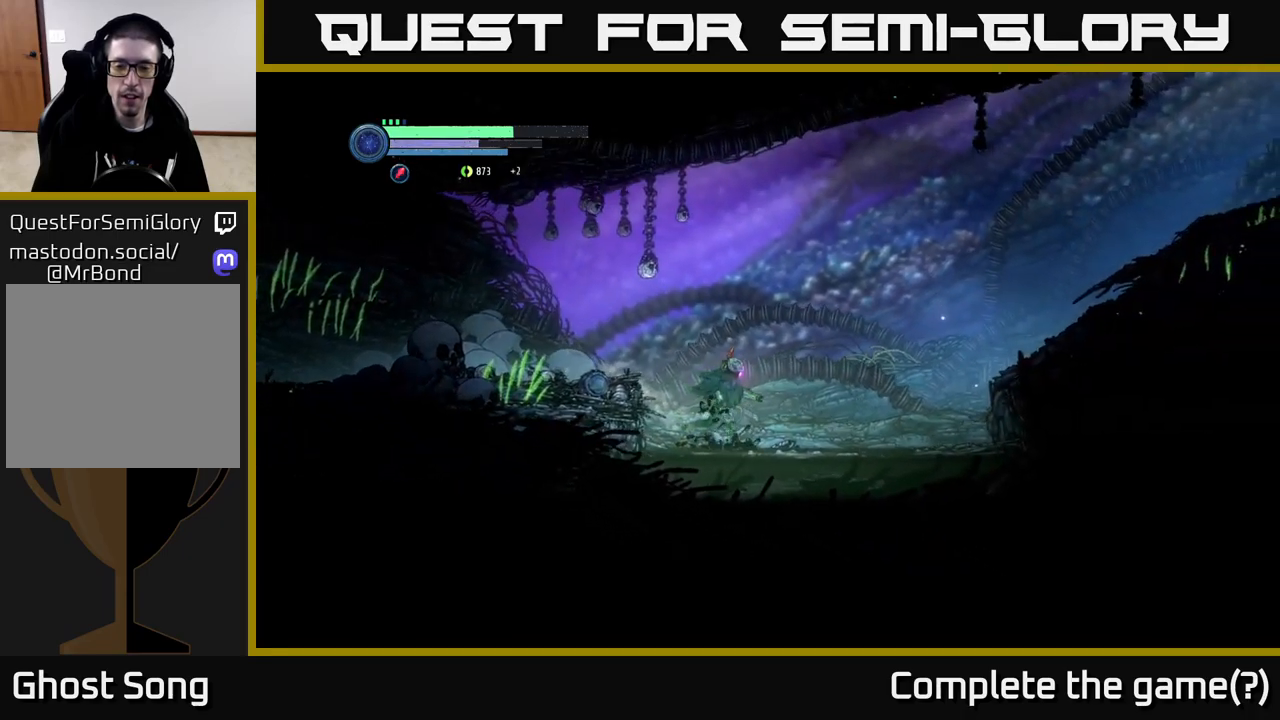
{"buttons": [], "left_stick": "right", "right_stick": "center", "events": []}
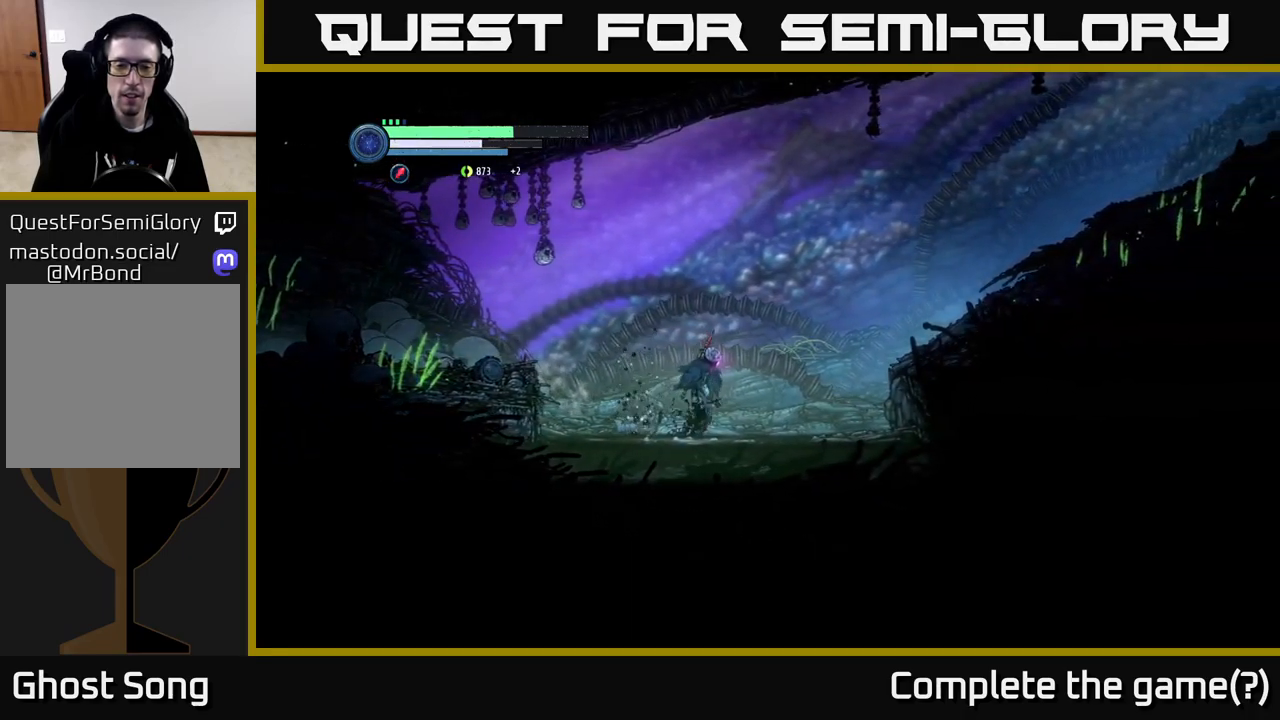
{"buttons": [], "left_stick": "right", "right_stick": "center", "events": []}
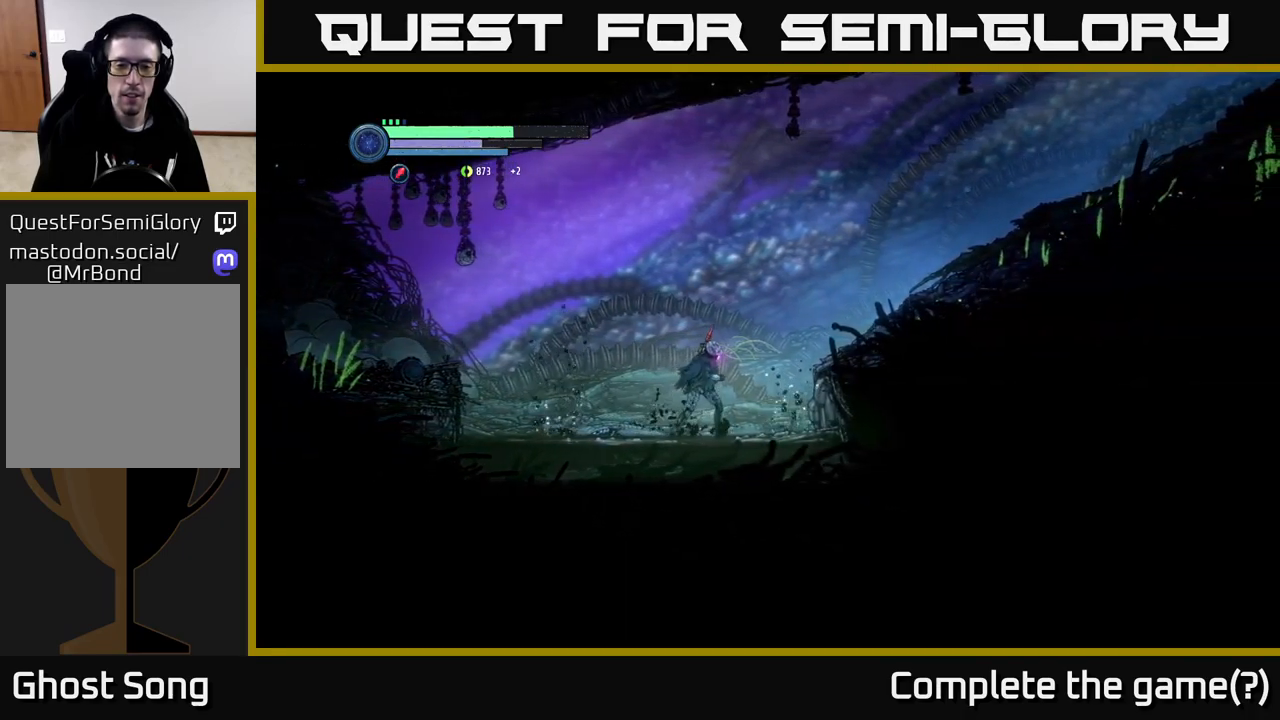
{"buttons": ["A"], "left_stick": "right", "right_stick": "center", "events": [[67, "A", "down"]]}
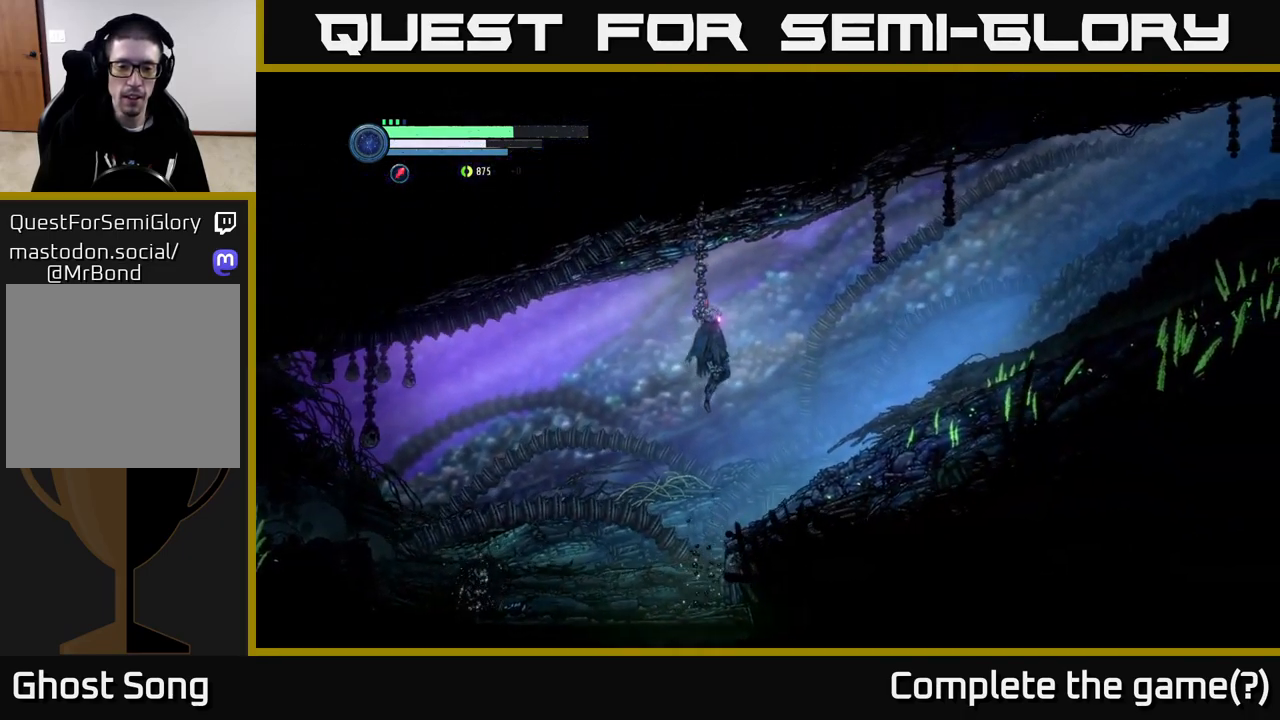
{"buttons": [], "left_stick": "left", "right_stick": "center", "events": [[284, "A", "up"], [400, "left_stick", "center"], [450, "left_stick", "left"]]}
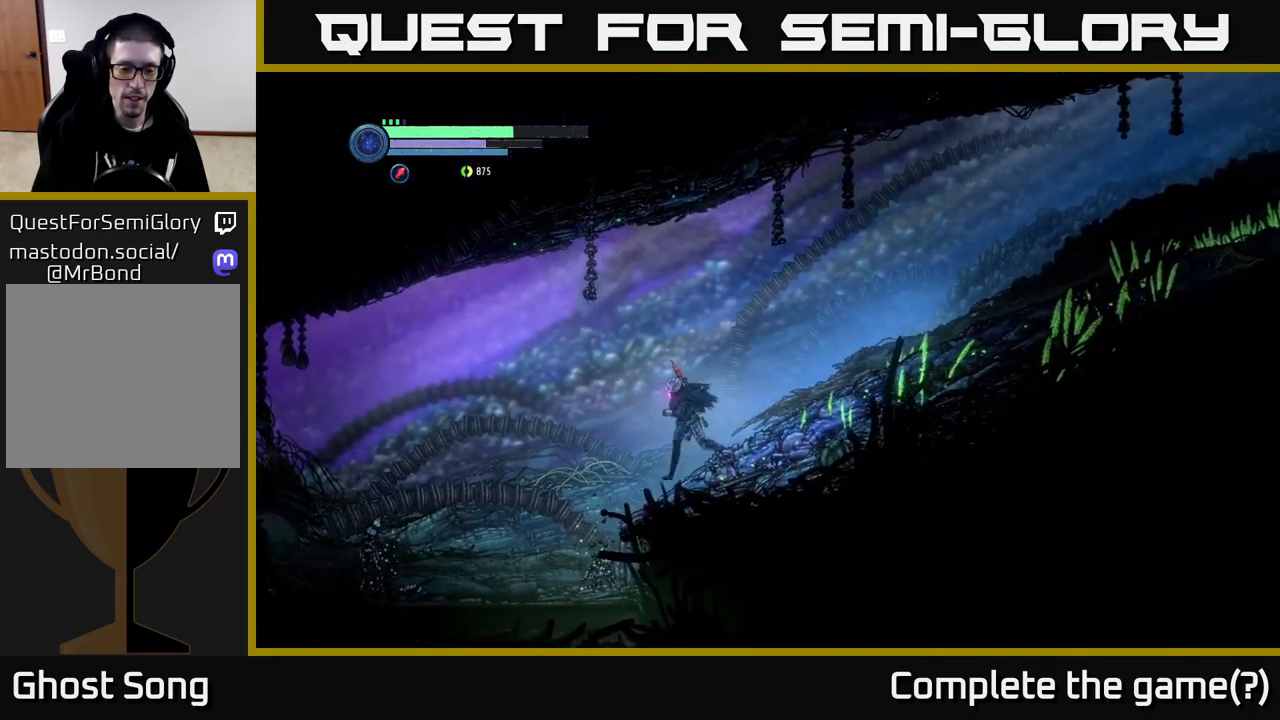
{"buttons": ["L2"], "left_stick": "down-left", "right_stick": "center", "events": [[84, "L2", "down"], [184, "left_stick", "down-left"]]}
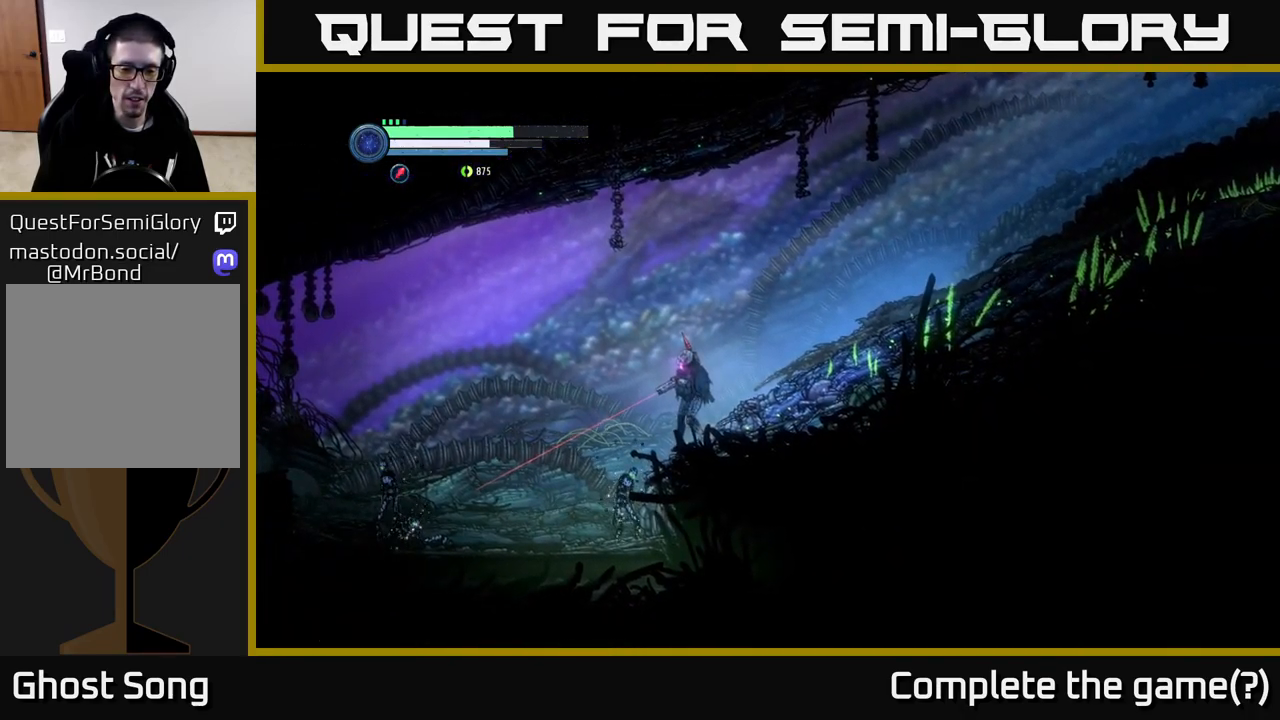
{"buttons": ["L2"], "left_stick": "down-left", "right_stick": "center", "events": []}
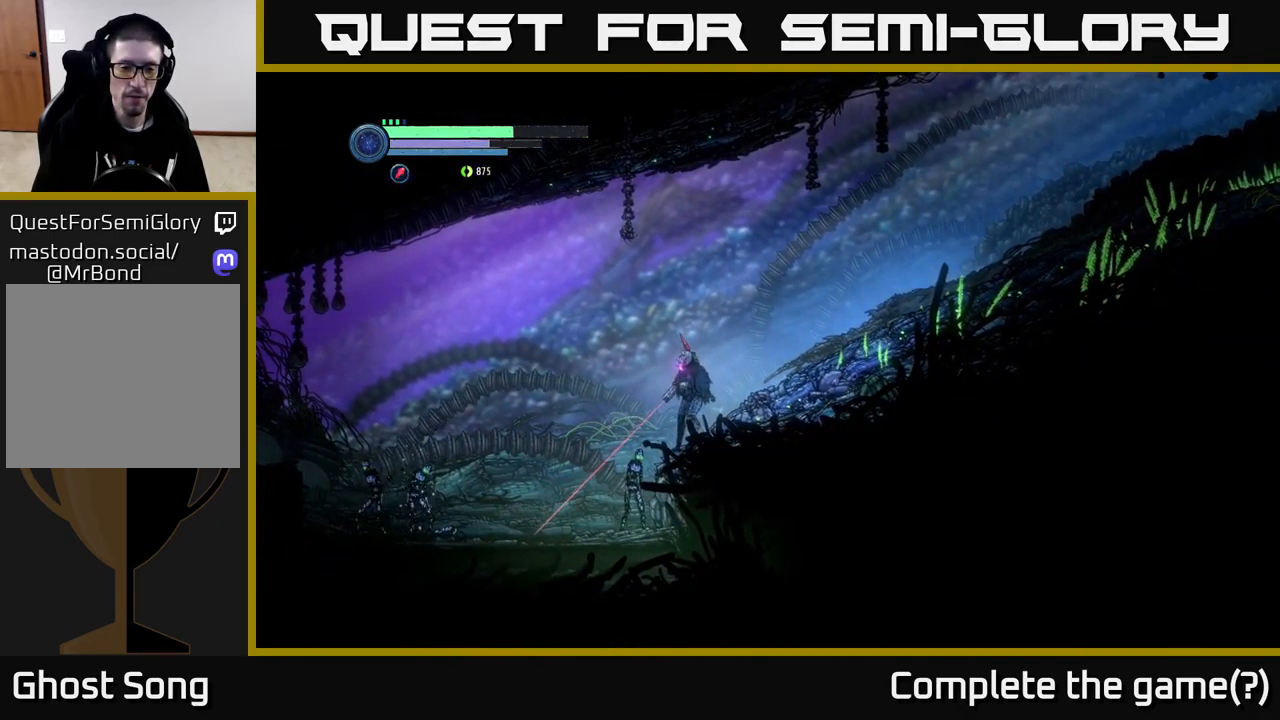
{"buttons": ["L2"], "left_stick": "down-left", "right_stick": "center", "events": [[100, "X", "down"], [200, "X", "up"], [317, "X", "down"], [417, "X", "up"]]}
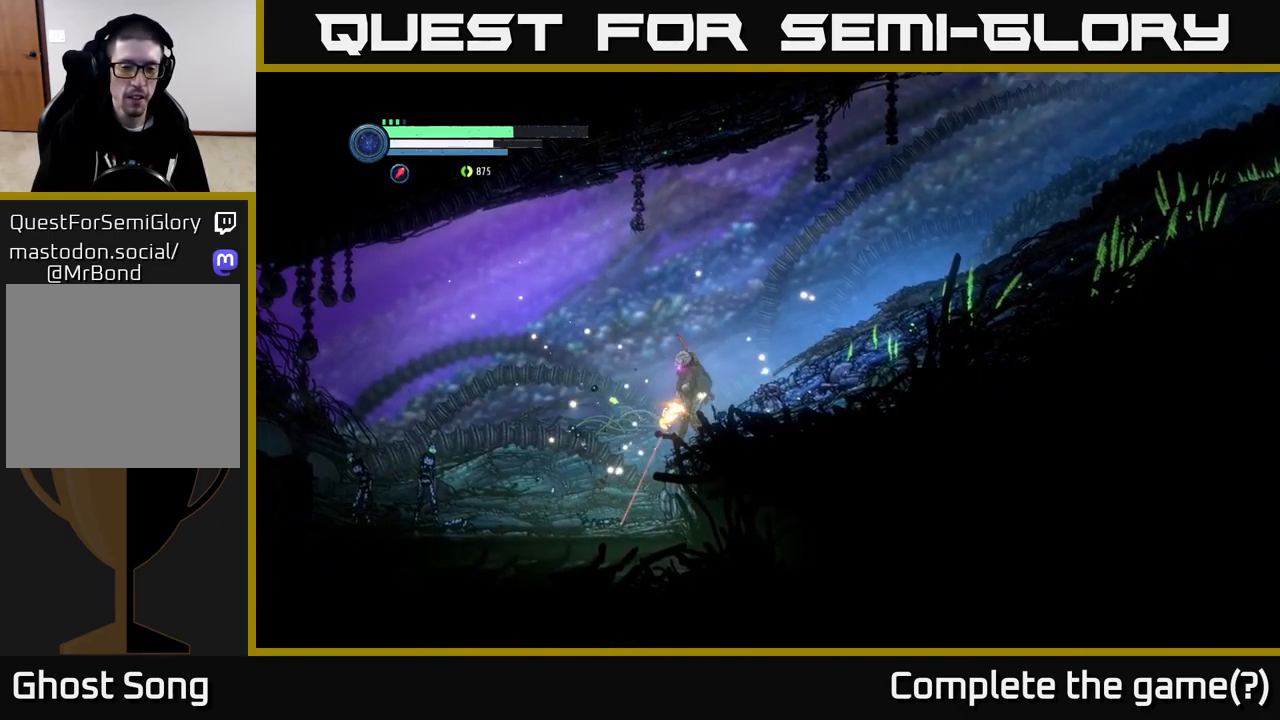
{"buttons": ["L2"], "left_stick": "left", "right_stick": "center", "events": [[34, "X", "down"], [84, "X", "up"], [317, "left_stick", "left"], [367, "X", "down"], [450, "X", "up"]]}
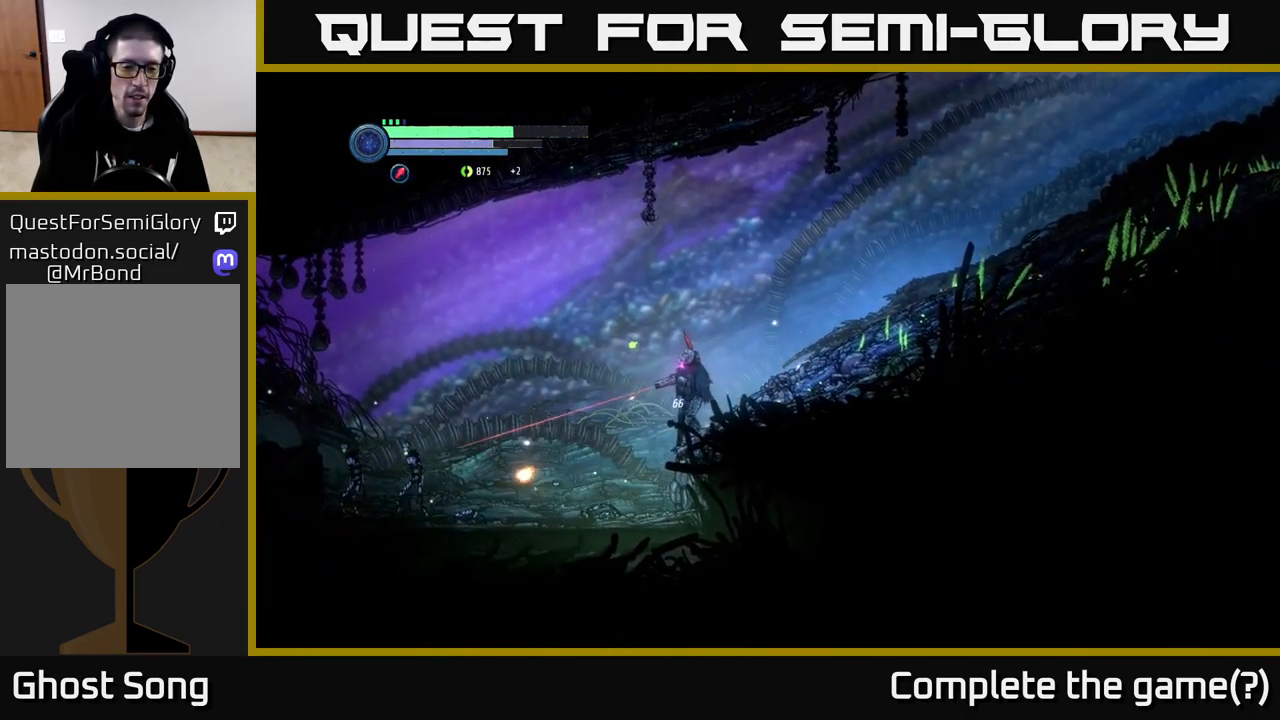
{"buttons": ["L2"], "left_stick": "left", "right_stick": "center", "events": [[84, "X", "down"], [217, "X", "up"], [334, "X", "down"], [434, "X", "up"]]}
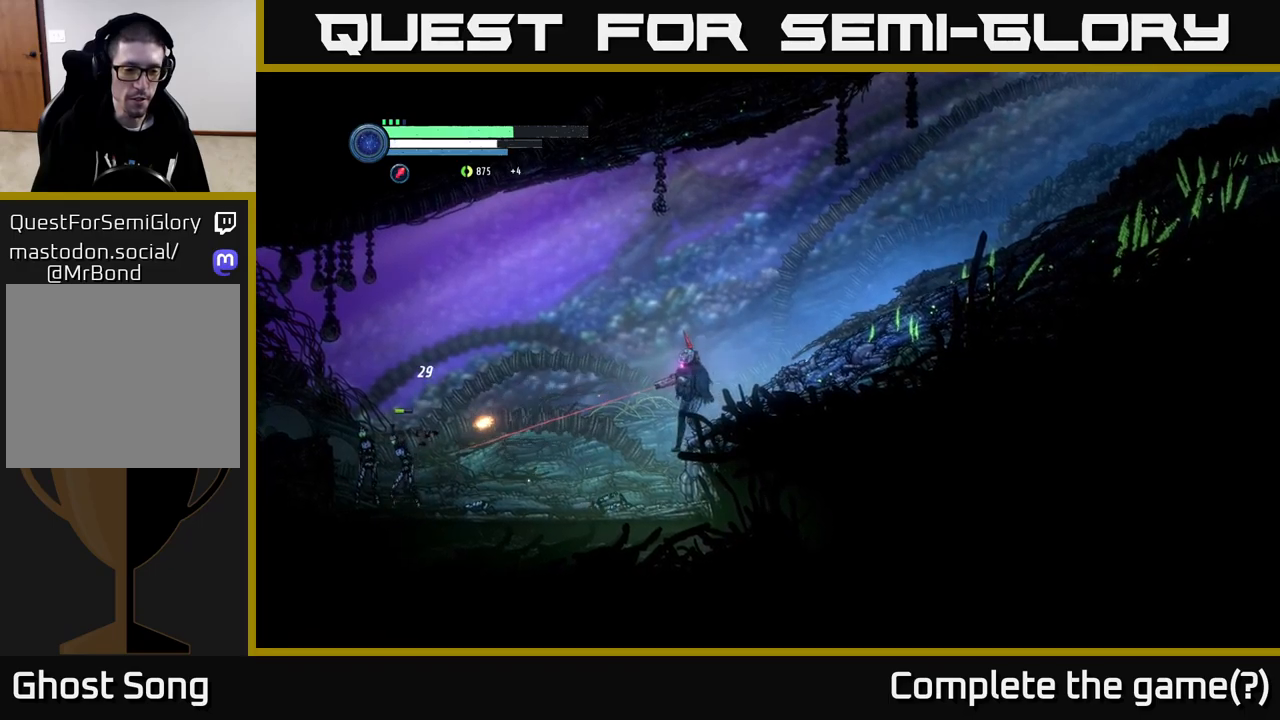
{"buttons": ["Y", "L2"], "left_stick": "left", "right_stick": "center", "events": [[83, "X", "down"], [150, "X", "up"], [333, "Y", "down"], [417, "Y", "up"], [500, "Y", "down"]]}
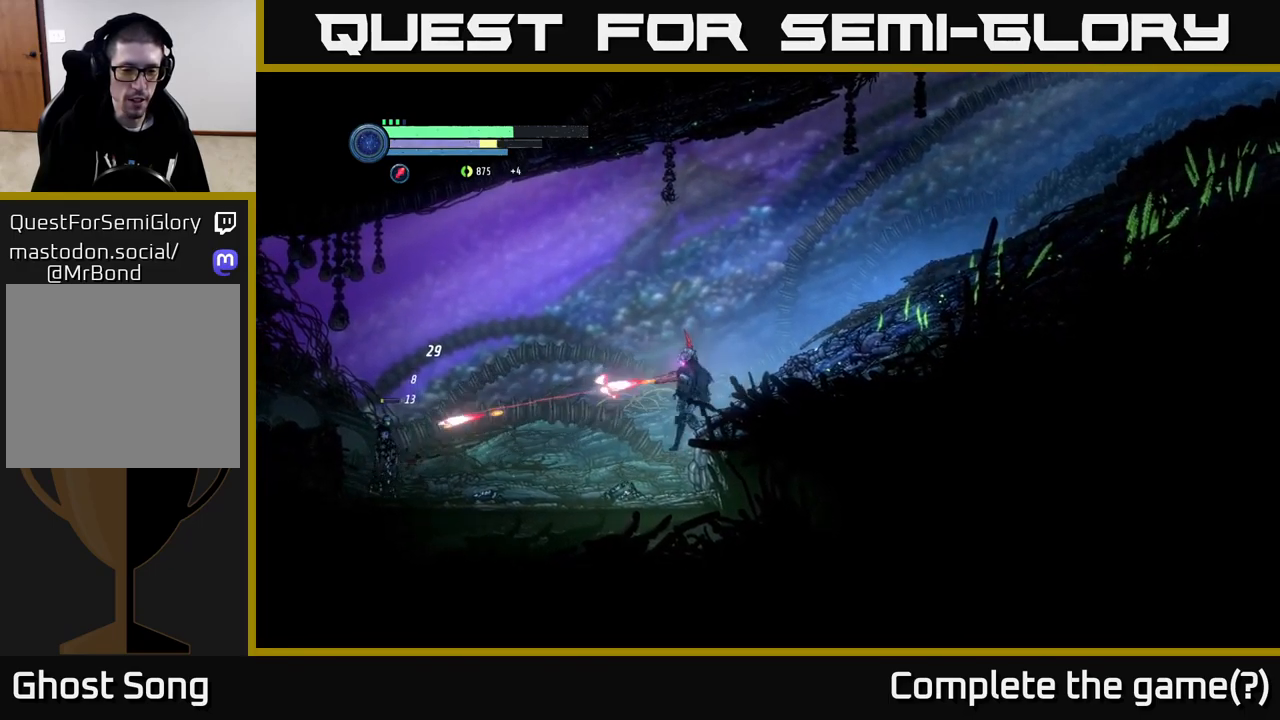
{"buttons": [], "left_stick": "left", "right_stick": "center", "events": [[83, "Y", "up"], [200, "Y", "down"], [283, "Y", "up"], [433, "L2", "up"]]}
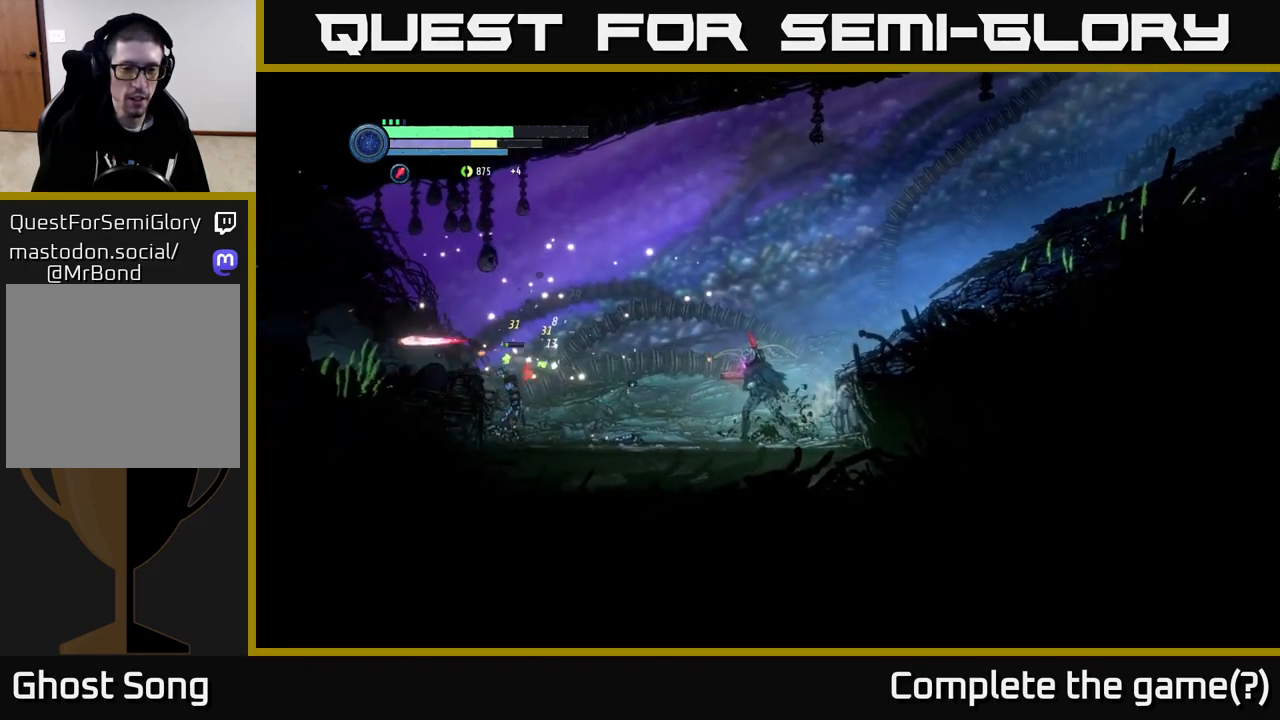
{"buttons": [], "left_stick": "left", "right_stick": "center", "events": []}
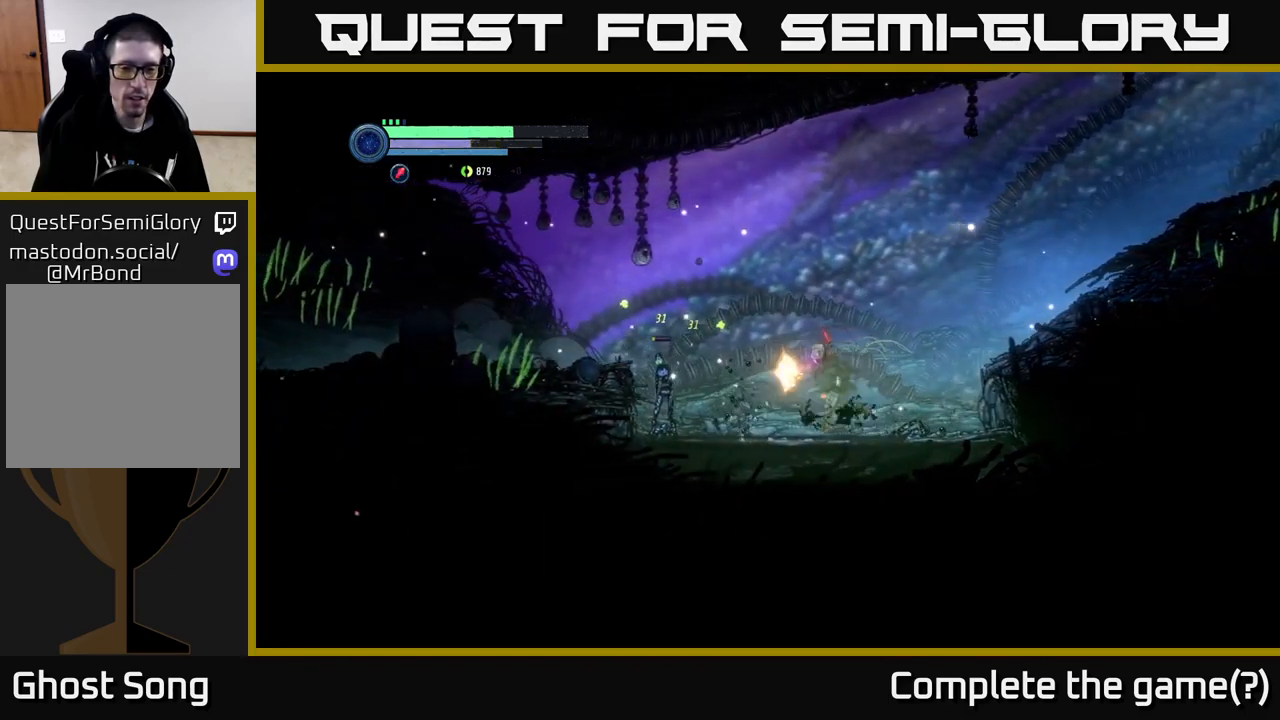
{"buttons": ["A"], "left_stick": "left", "right_stick": "center", "events": [[33, "X", "down"], [117, "X", "up"], [467, "A", "down"]]}
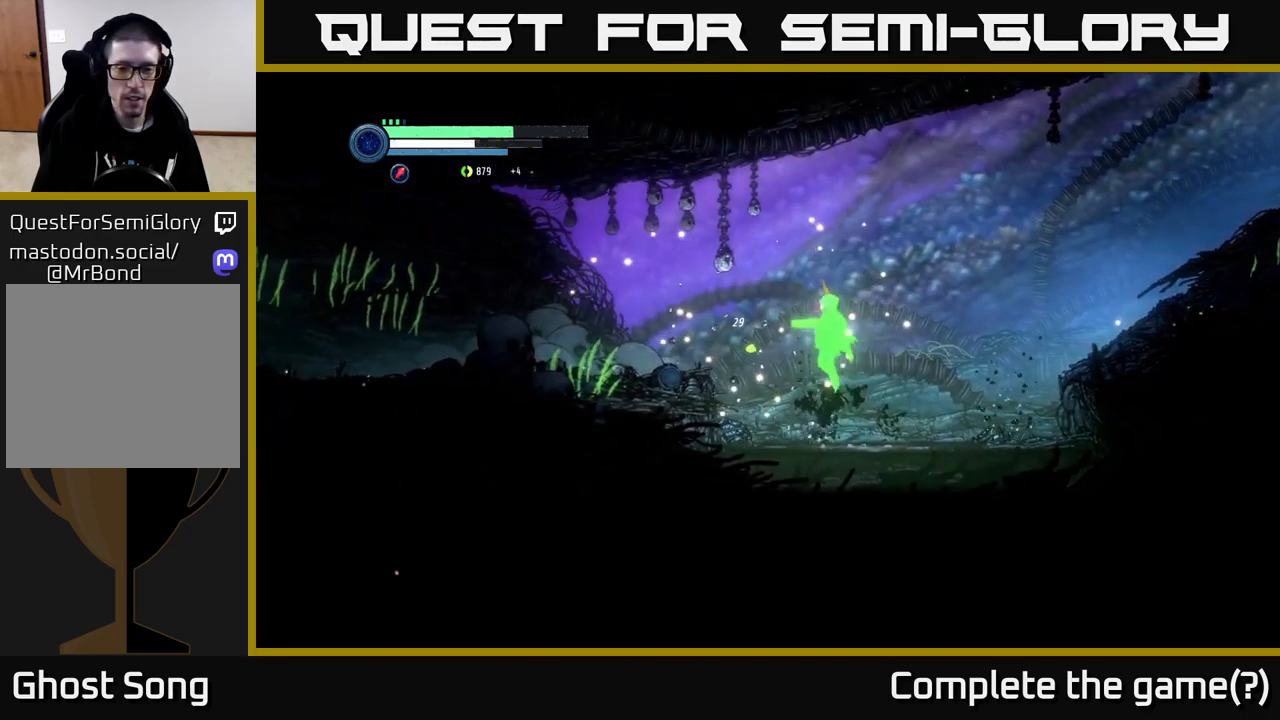
{"buttons": [], "left_stick": "left", "right_stick": "center", "events": [[150, "A", "up"]]}
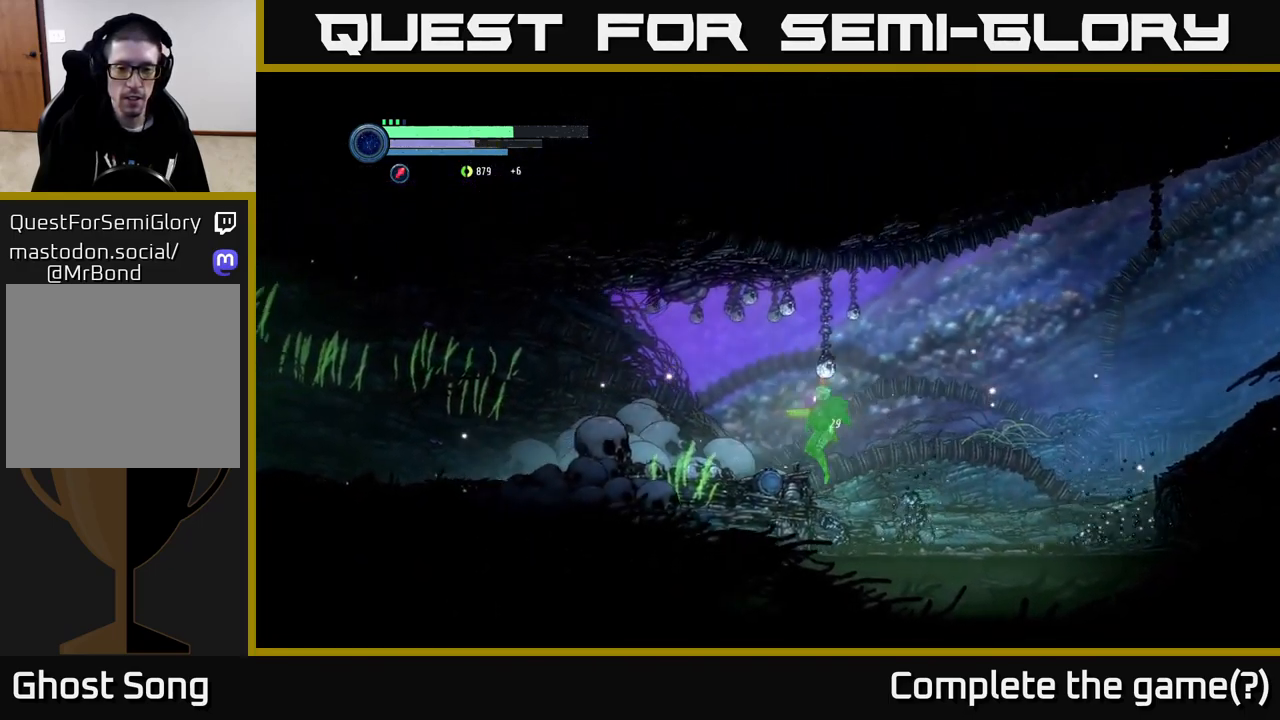
{"buttons": [], "left_stick": "left", "right_stick": "center", "events": [[100, "left_stick", "center"], [233, "A", "down"], [250, "left_stick", "left"], [400, "A", "up"]]}
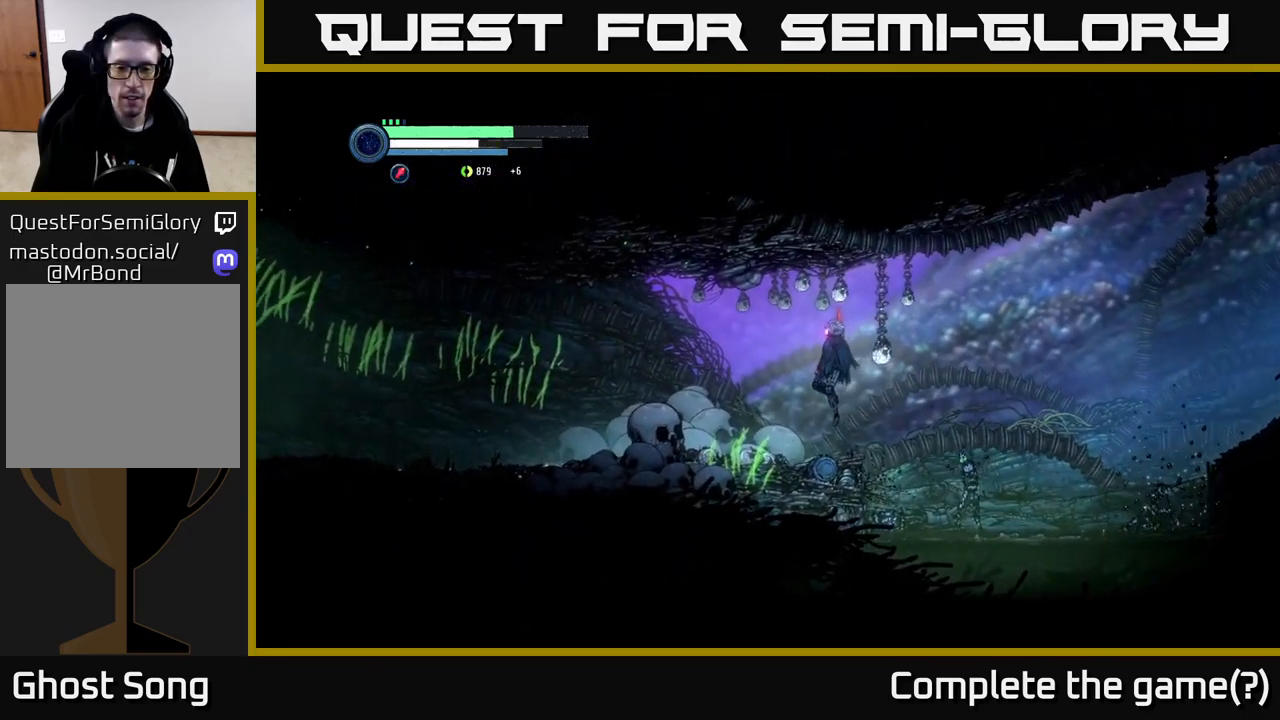
{"buttons": ["X", "L2"], "left_stick": "down-right", "right_stick": "center", "events": [[17, "left_stick", "center"], [117, "L2", "down"], [117, "left_stick", "down-right"], [300, "X", "down"], [400, "X", "up"], [483, "X", "down"]]}
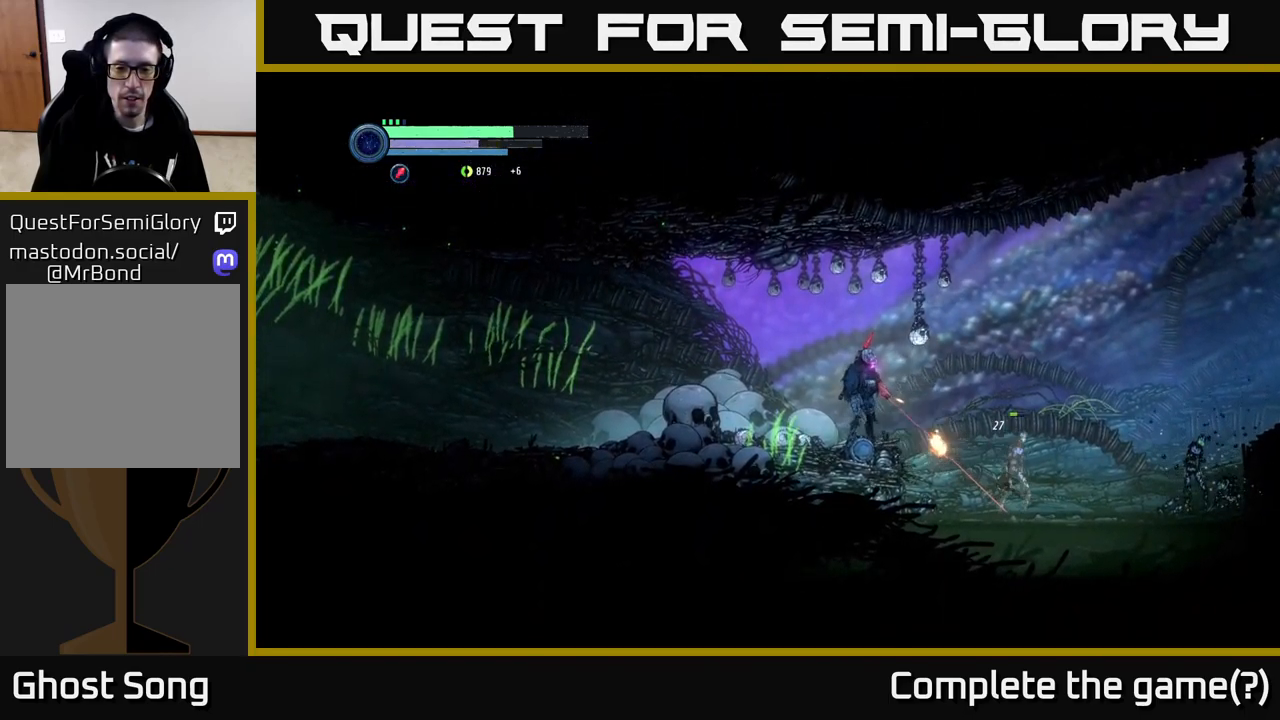
{"buttons": ["X", "L2"], "left_stick": "down-right", "right_stick": "center", "events": []}
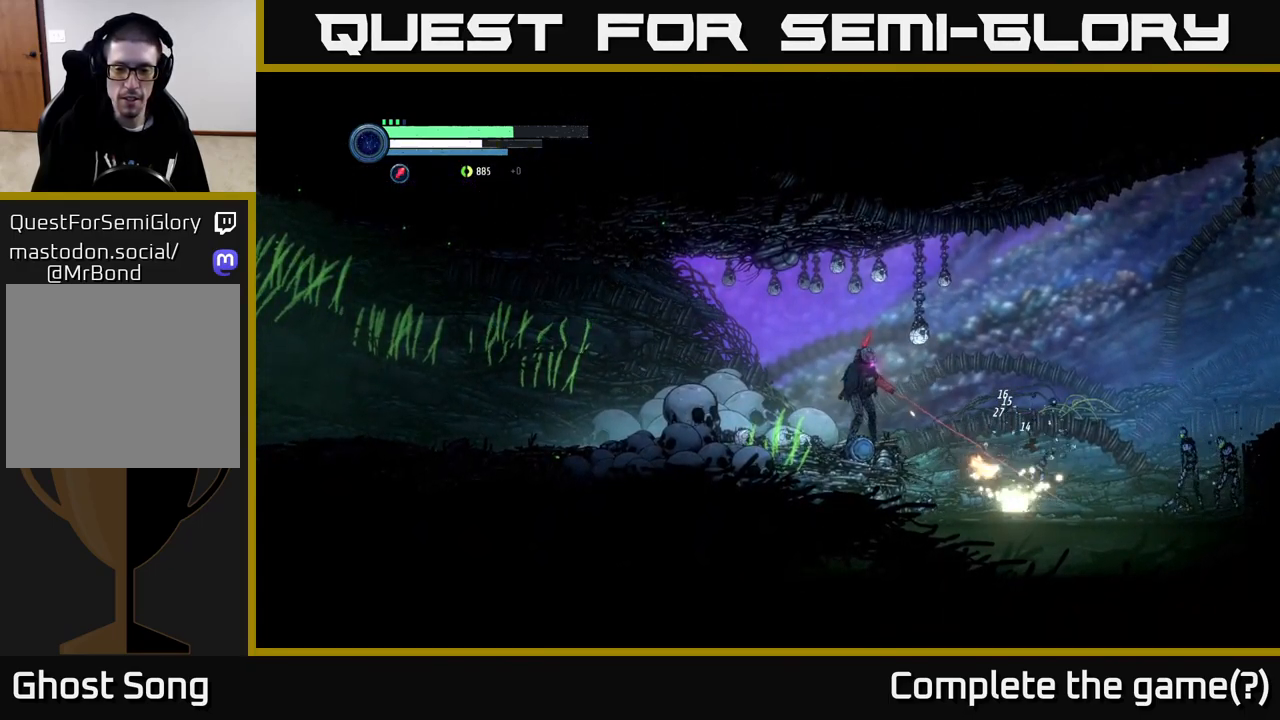
{"buttons": ["X", "L2"], "left_stick": "right", "right_stick": "center", "events": [[83, "left_stick", "right"], [167, "X", "up"], [417, "X", "down"]]}
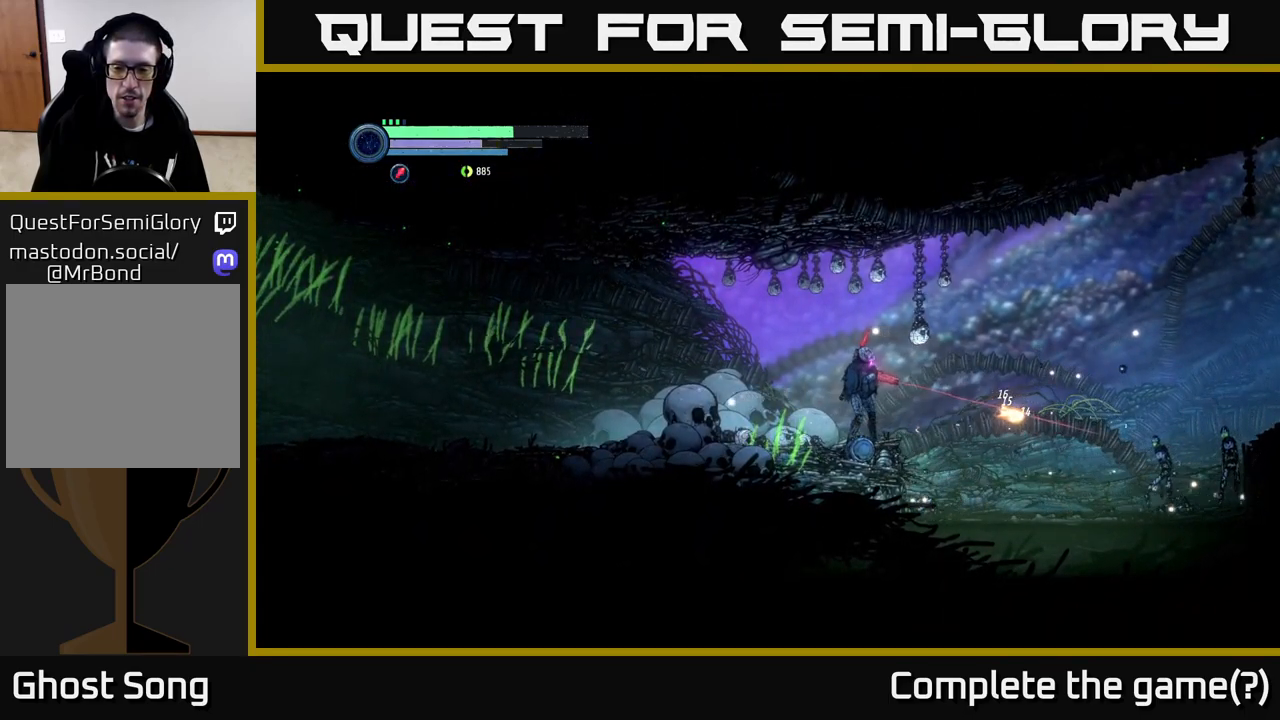
{"buttons": ["L2"], "left_stick": "right", "right_stick": "center", "events": [[33, "X", "up"], [250, "Y", "down"], [333, "Y", "up"], [483, "Y", "down"], [516, "Y", "up"]]}
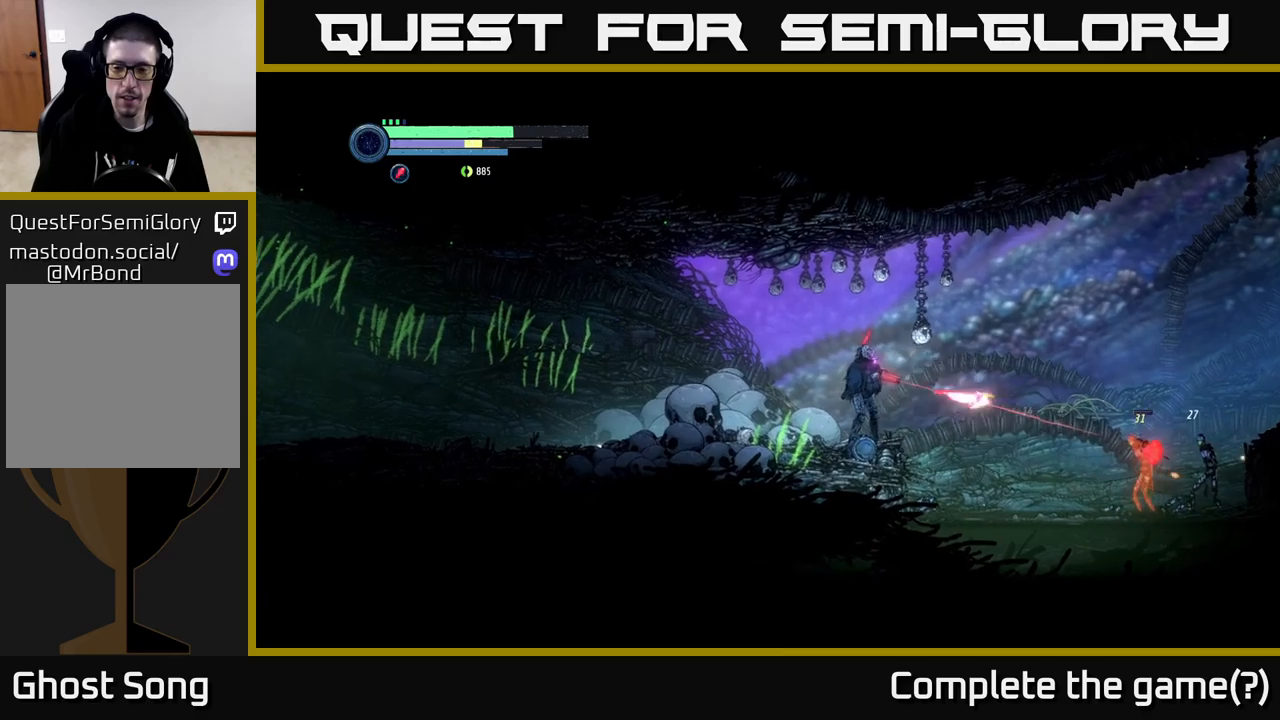
{"buttons": ["Y", "L2"], "left_stick": "right", "right_stick": "center", "events": [[117, "Y", "down"], [183, "Y", "up"], [283, "Y", "down"], [383, "Y", "up"], [450, "Y", "down"]]}
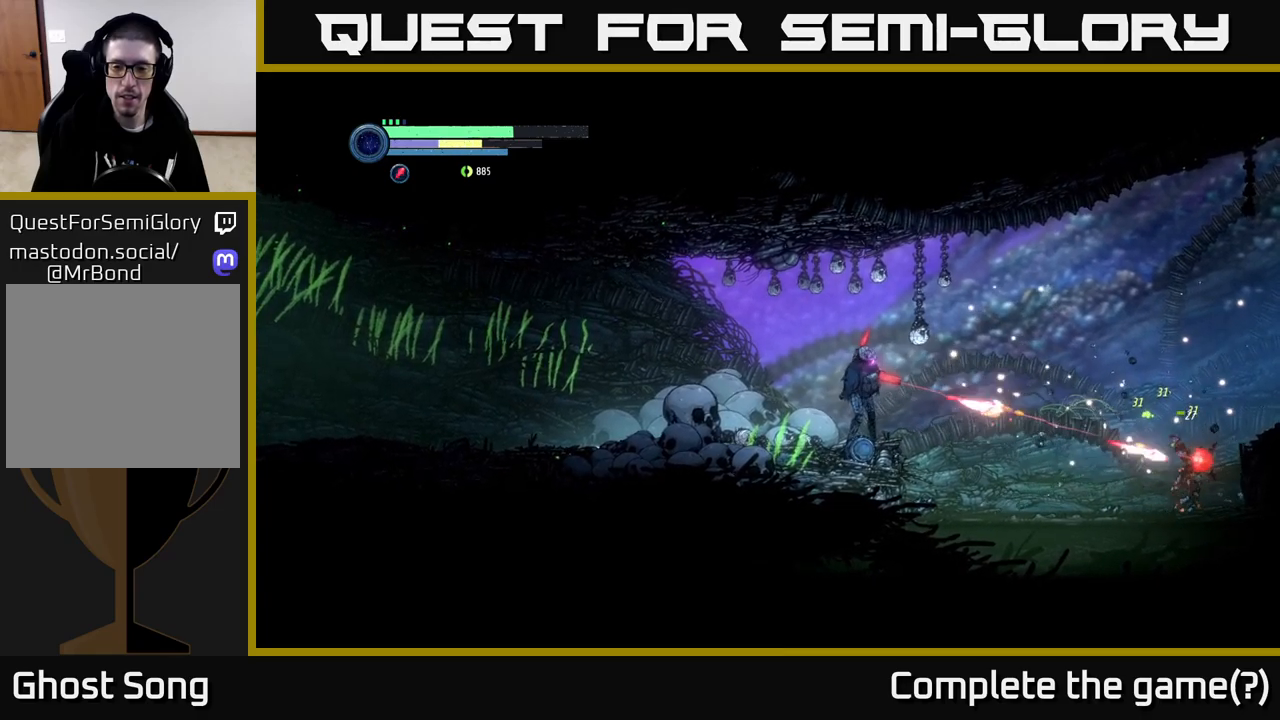
{"buttons": ["A"], "left_stick": "right", "right_stick": "center", "events": [[50, "Y", "up"], [400, "L2", "up"], [500, "A", "down"]]}
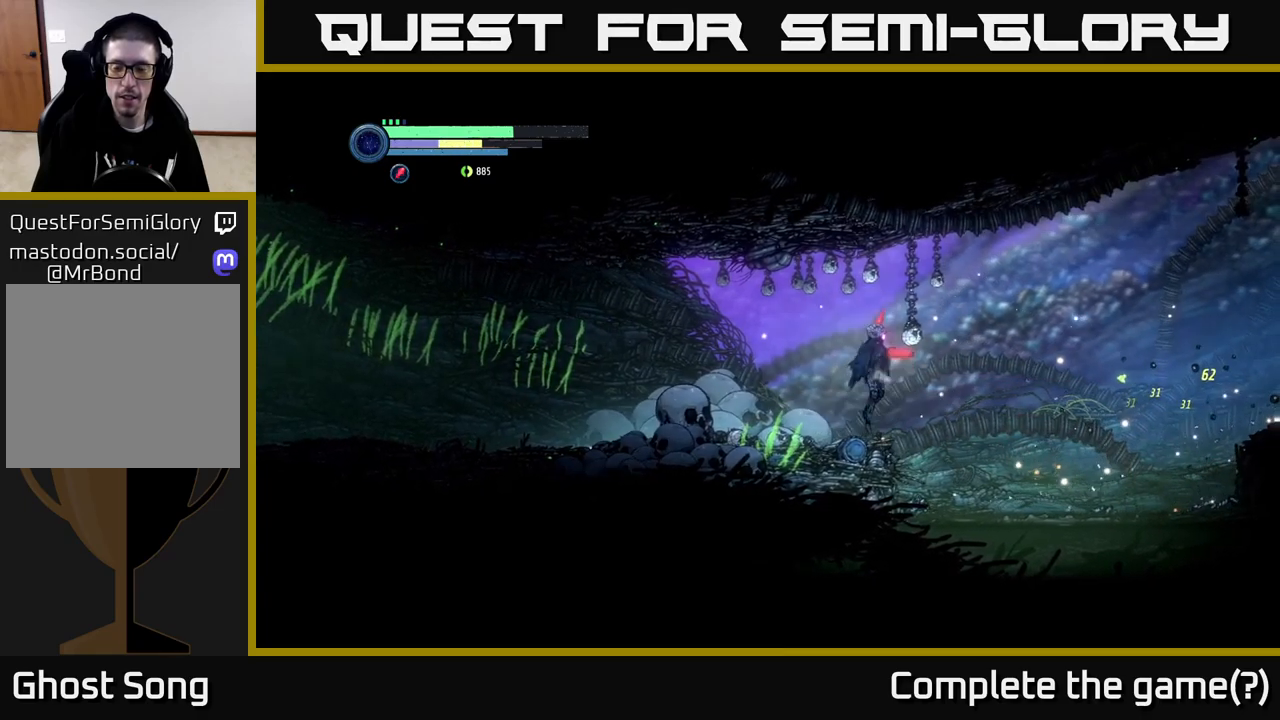
{"buttons": [], "left_stick": "right", "right_stick": "center", "events": [[167, "A", "up"]]}
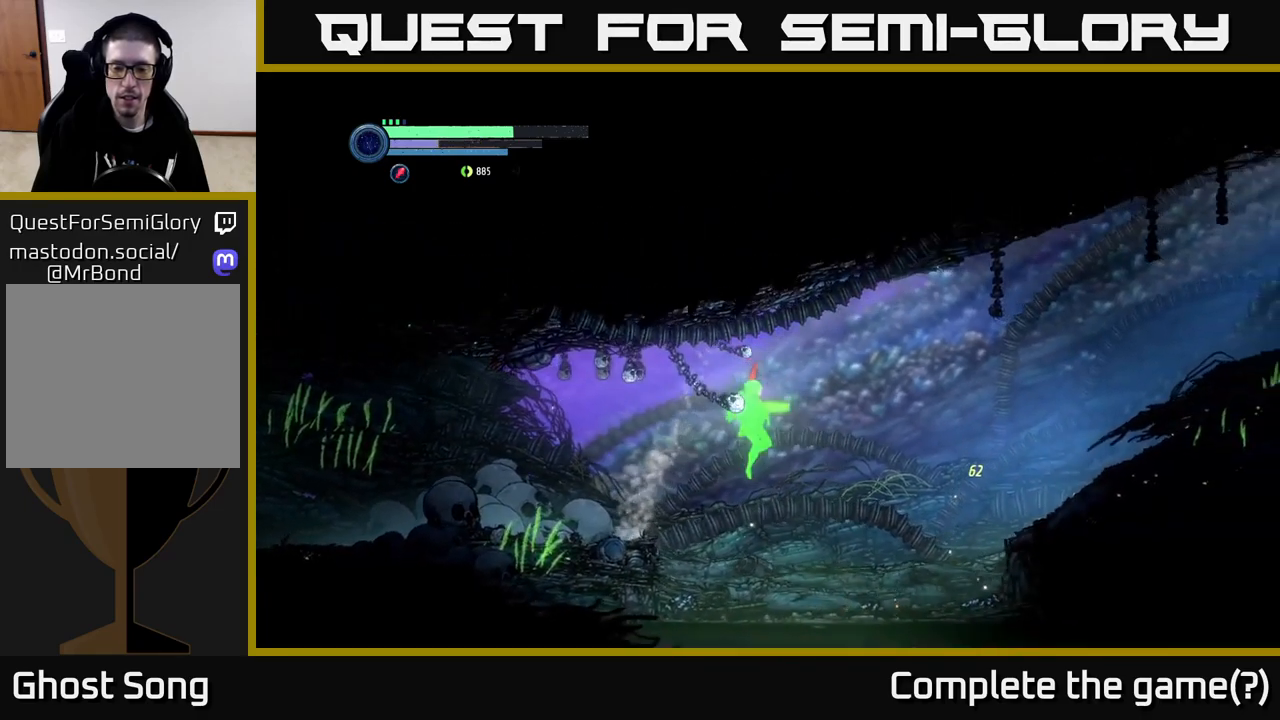
{"buttons": [], "left_stick": "center", "right_stick": "center", "events": [[433, "left_stick", "center"]]}
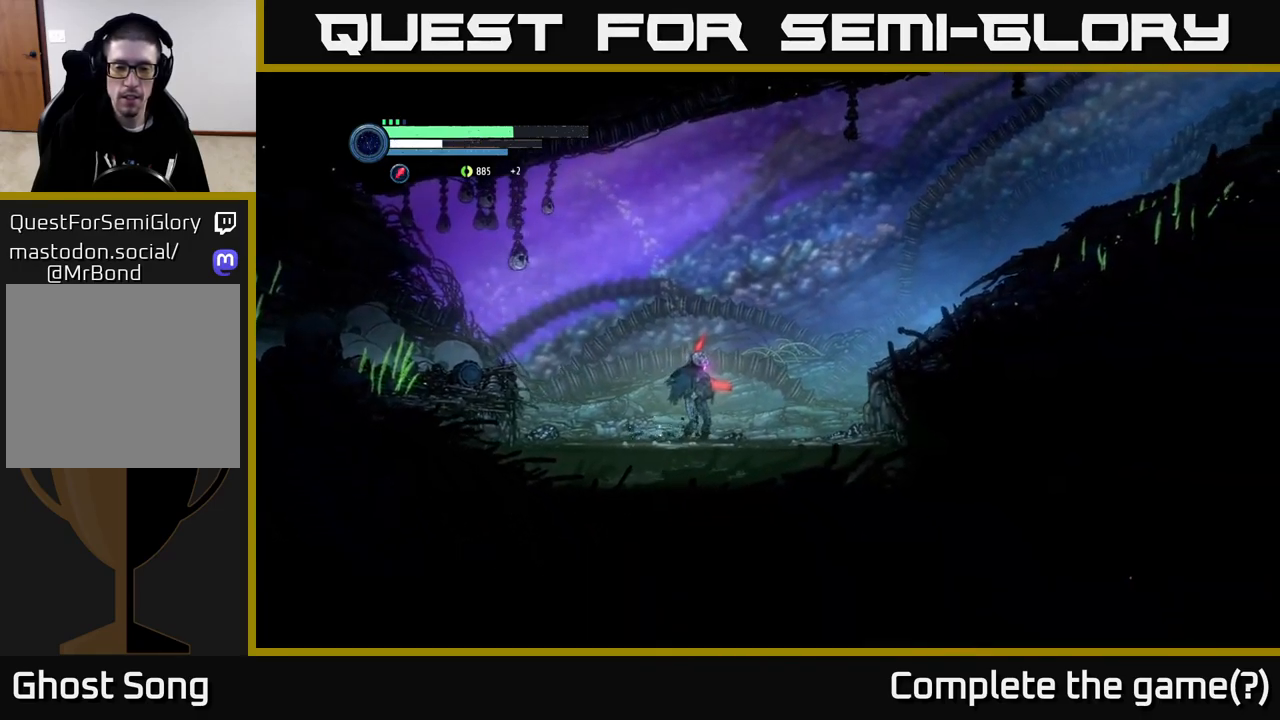
{"buttons": ["A"], "left_stick": "left", "right_stick": "center", "events": [[100, "left_stick", "left"], [283, "A", "down"]]}
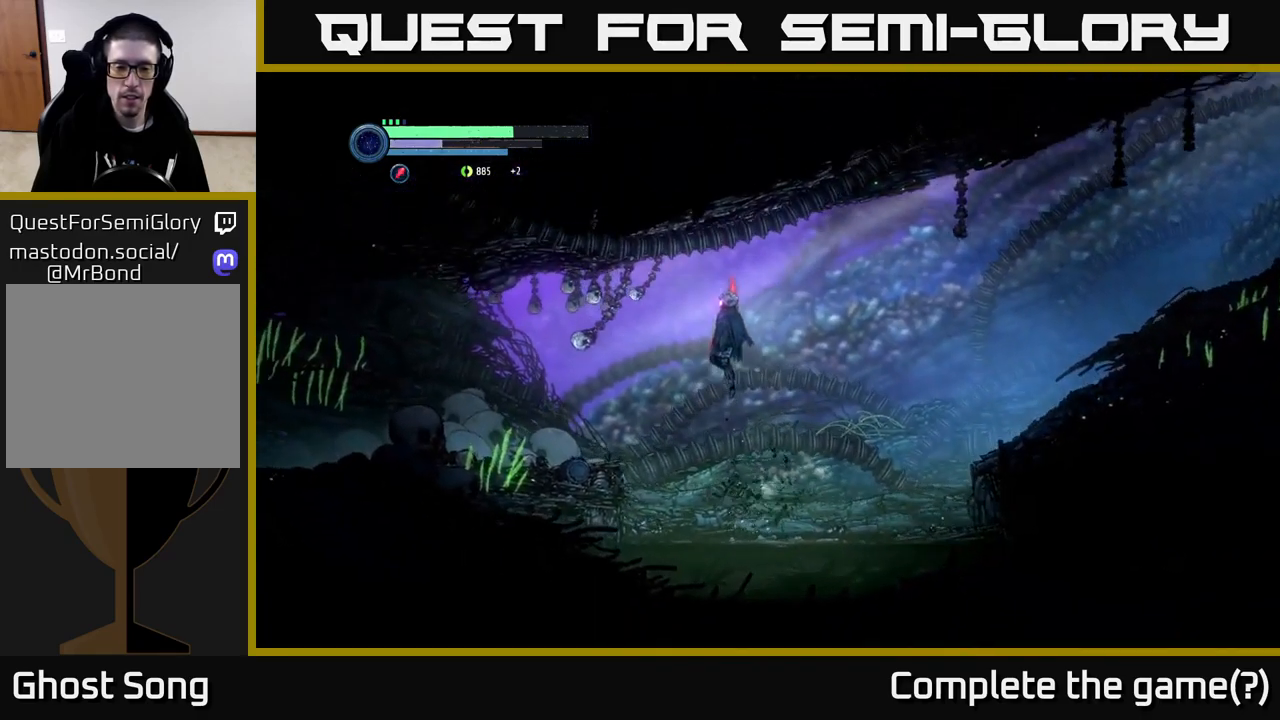
{"buttons": [], "left_stick": "left", "right_stick": "center", "events": [[33, "A", "up"]]}